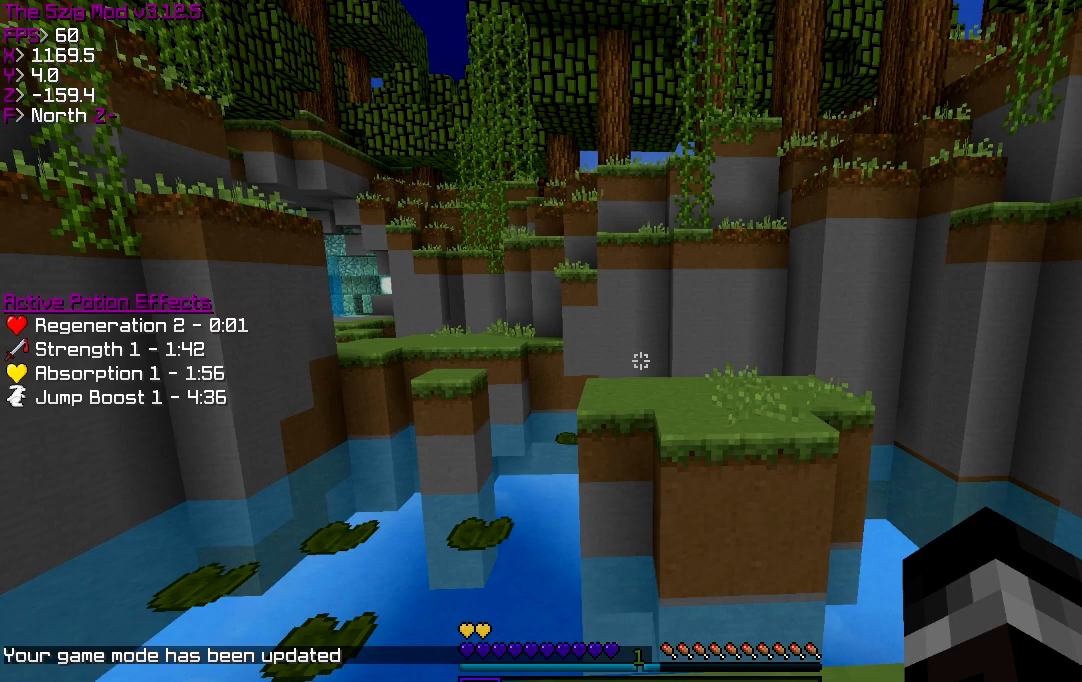
Gameplay with keyboard; each line is a JSON object with the keys held at the frame after it. "events" lists presses ("down") and releases ("up") of "a", "d", "s" and "w" between this image and that frame as [ms after this image, input, new state], when the widget could be followed in between. No other keys are recorded. Mouse input is not recorded.
{"keys": [], "events": [[33, "s", "down"], [333, "s", "up"]]}
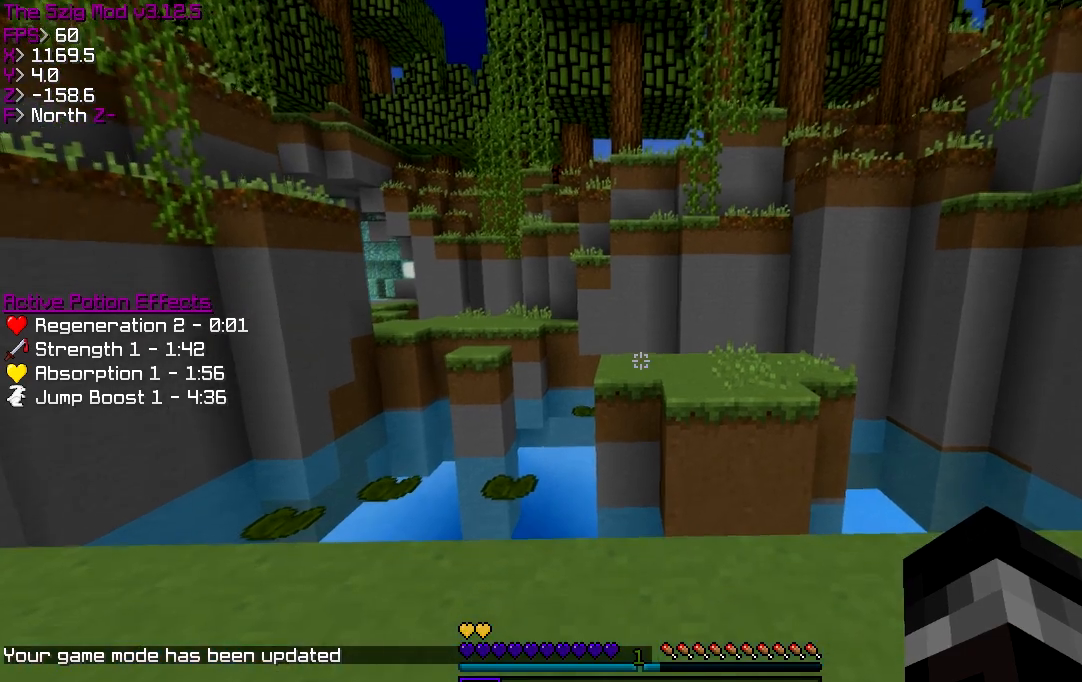
{"keys": ["w"], "events": [[467, "w", "down"]]}
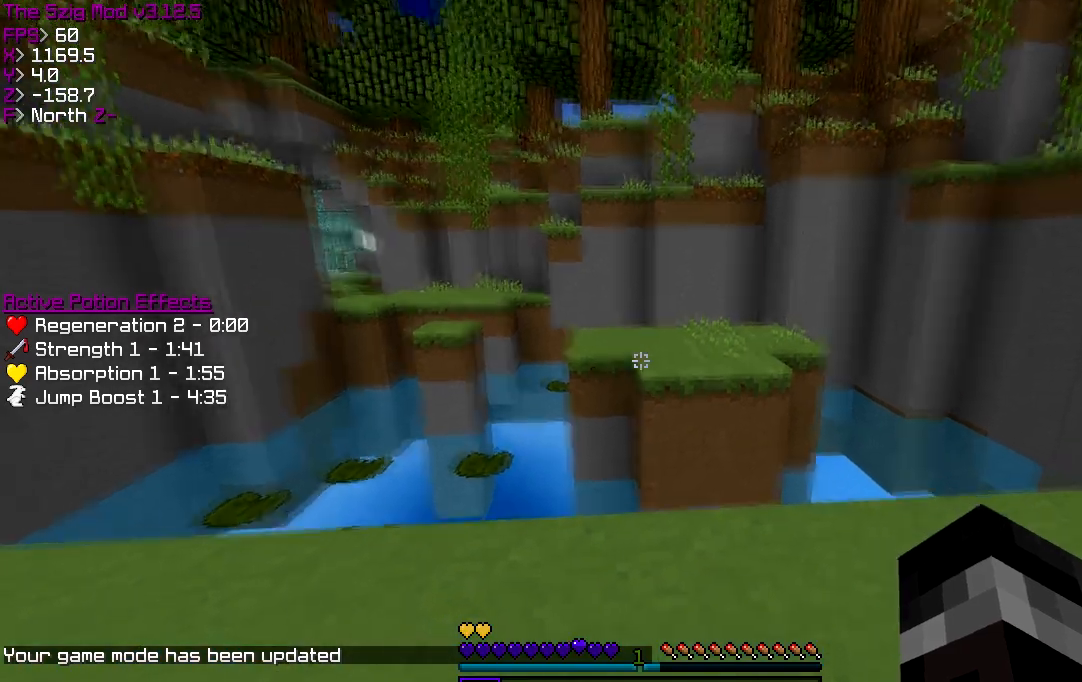
{"keys": ["w"], "events": []}
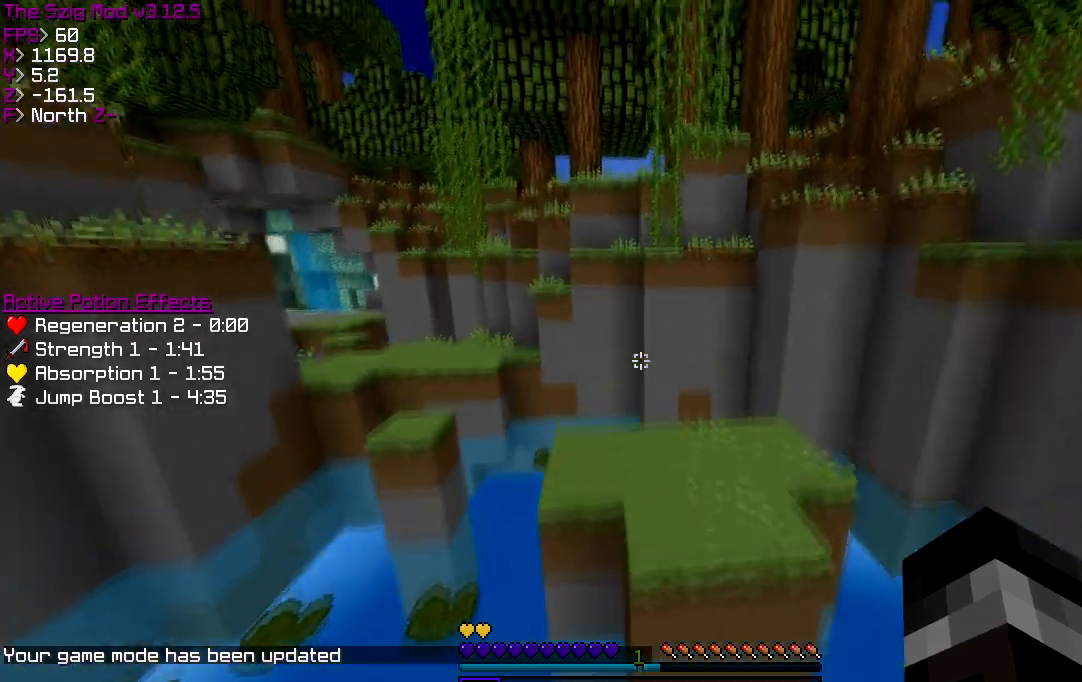
{"keys": ["d", "w"], "events": [[334, "d", "down"]]}
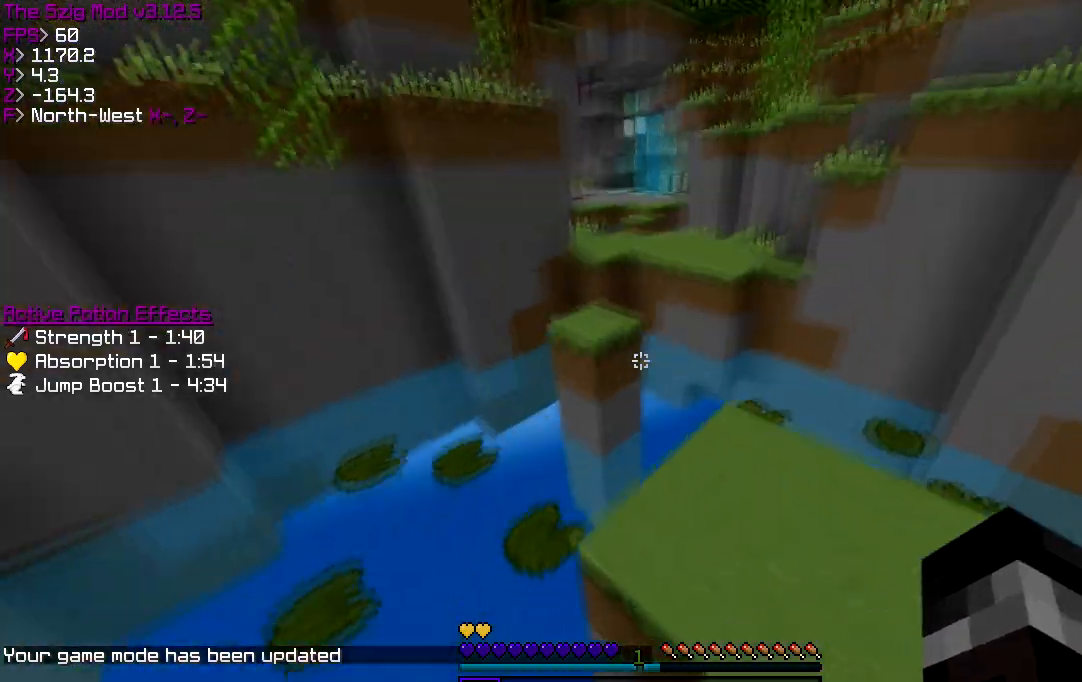
{"keys": [], "events": [[67, "w", "up"], [167, "d", "up"]]}
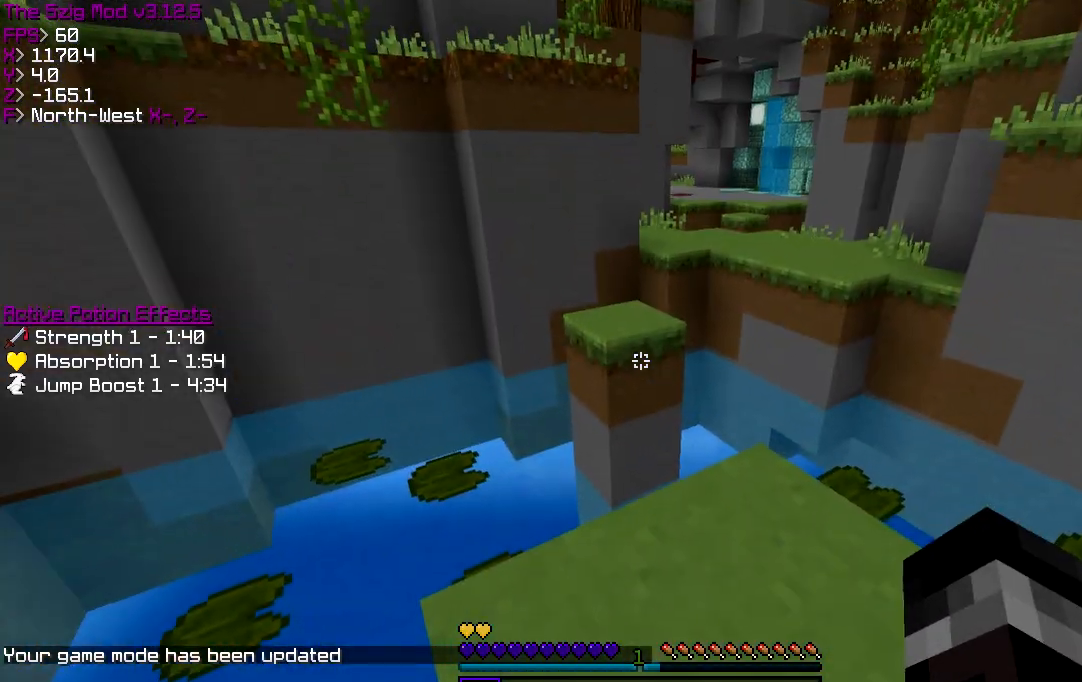
{"keys": ["w"], "events": [[234, "w", "down"]]}
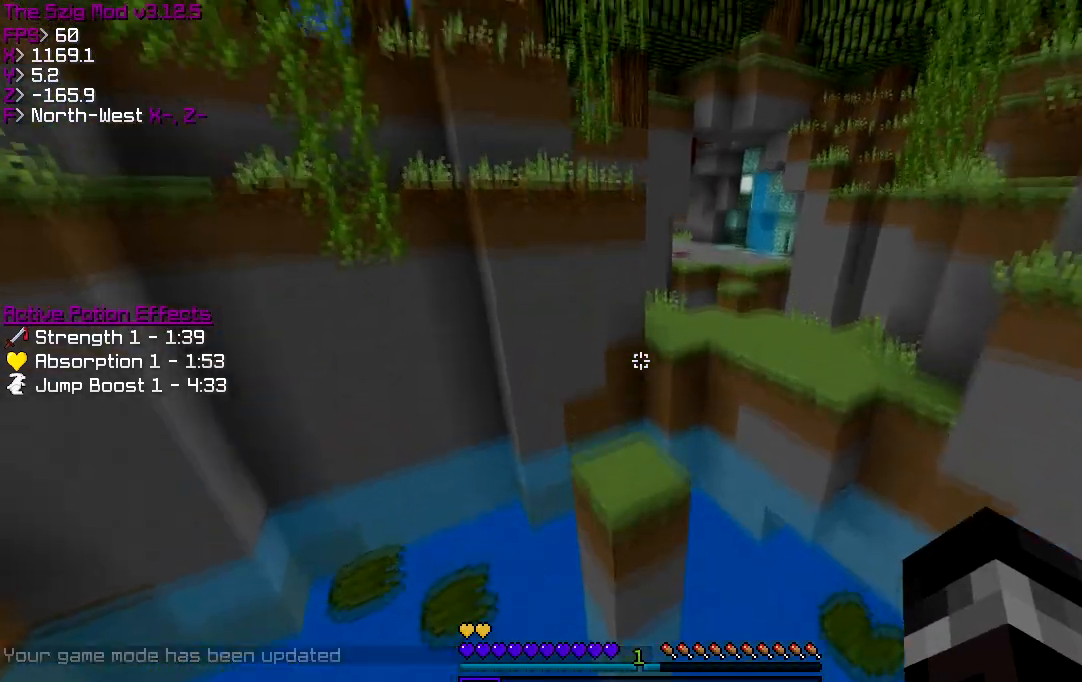
{"keys": ["w"], "events": [[133, "a", "down"], [200, "w", "up"], [400, "a", "up"], [467, "w", "down"]]}
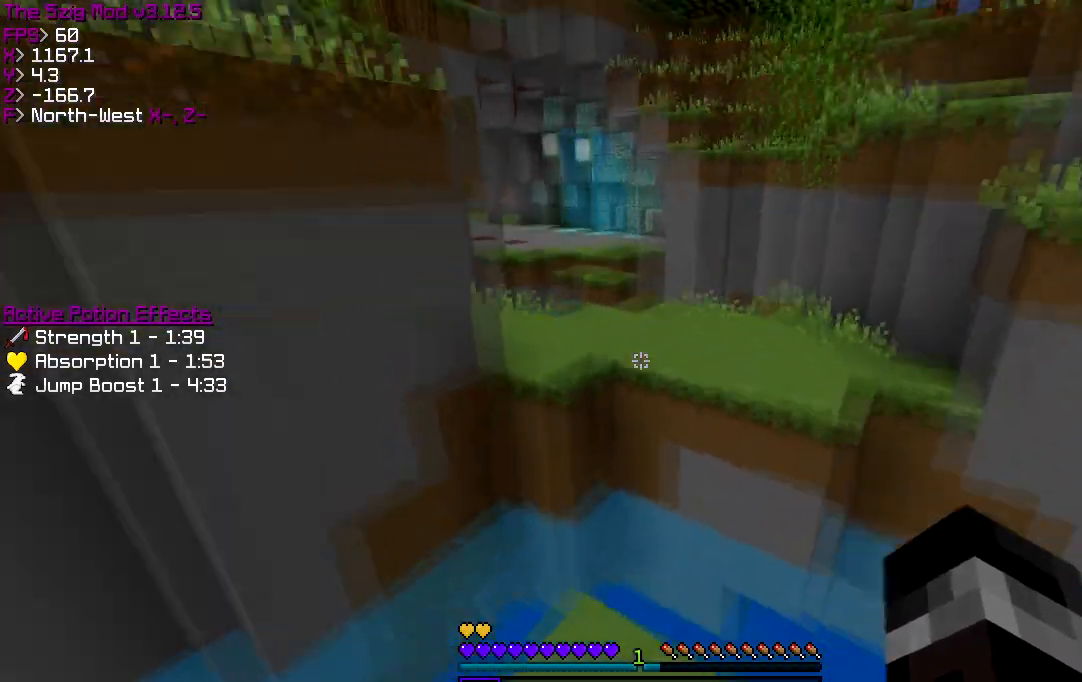
{"keys": [], "events": [[100, "w", "up"]]}
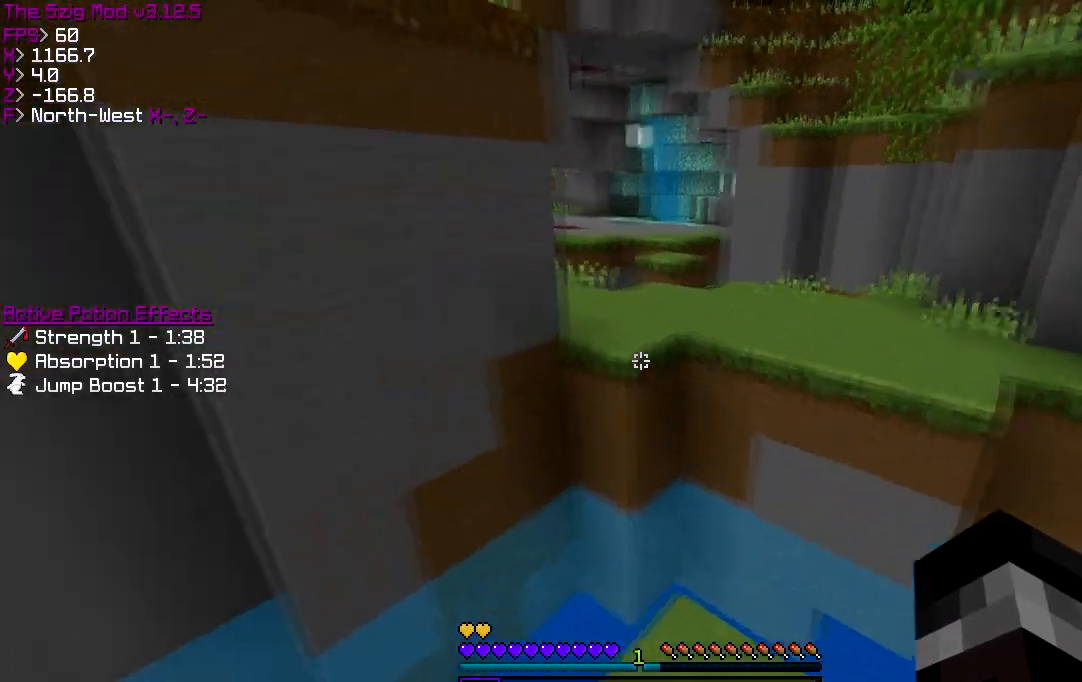
{"keys": ["w"], "events": [[33, "w", "down"]]}
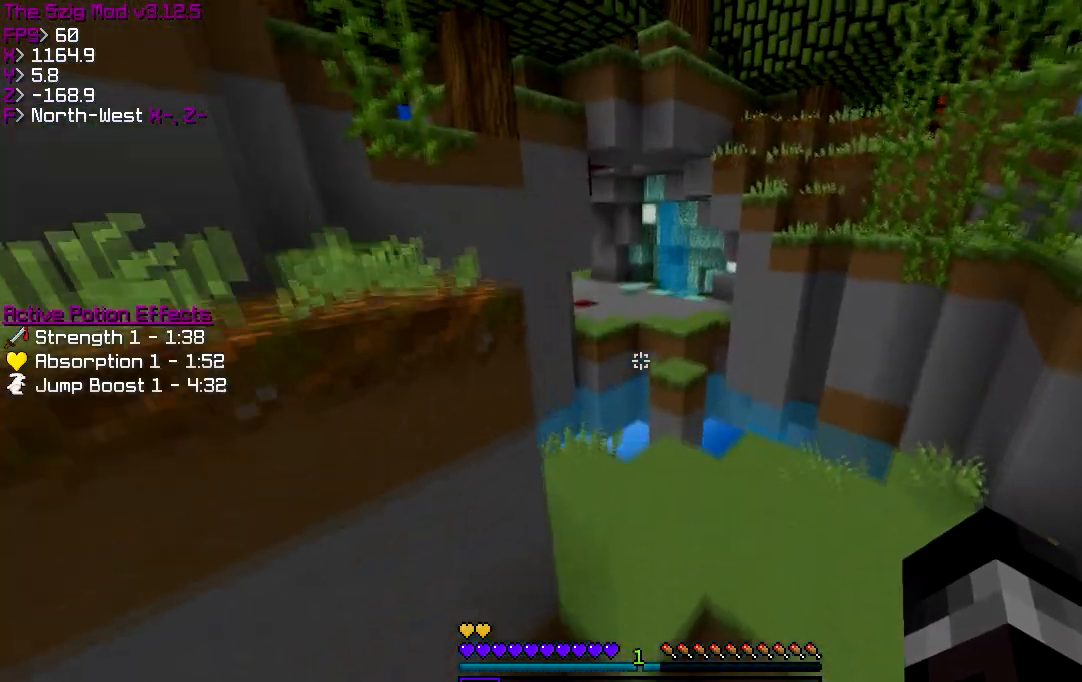
{"keys": [], "events": [[67, "d", "down"], [334, "w", "up"], [401, "d", "up"]]}
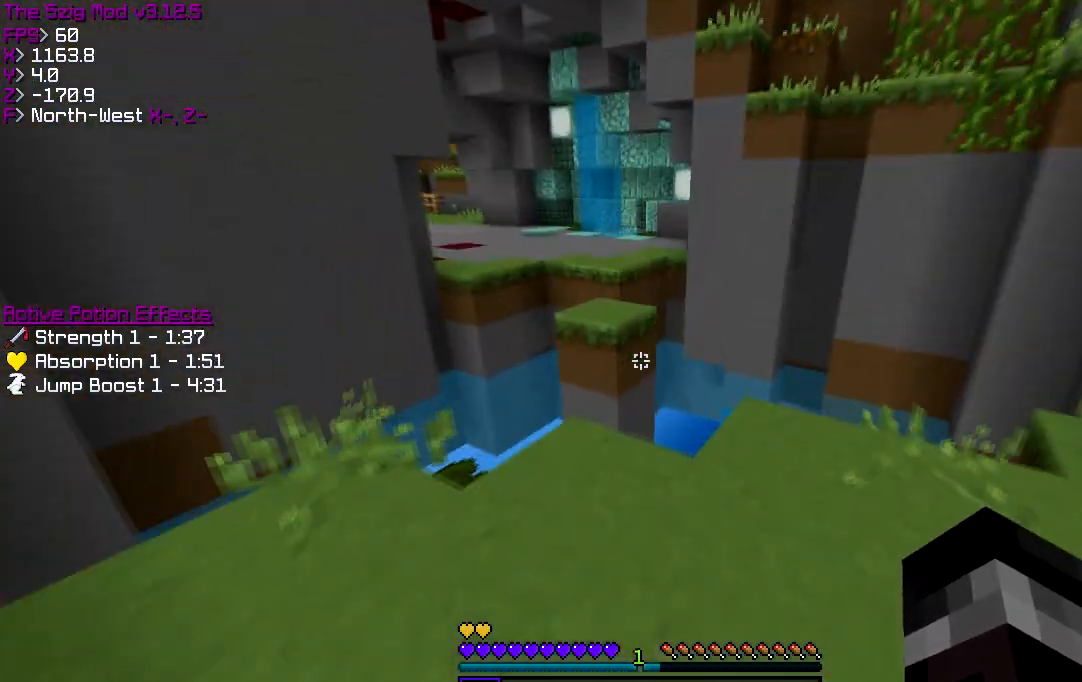
{"keys": ["w"], "events": [[367, "w", "down"]]}
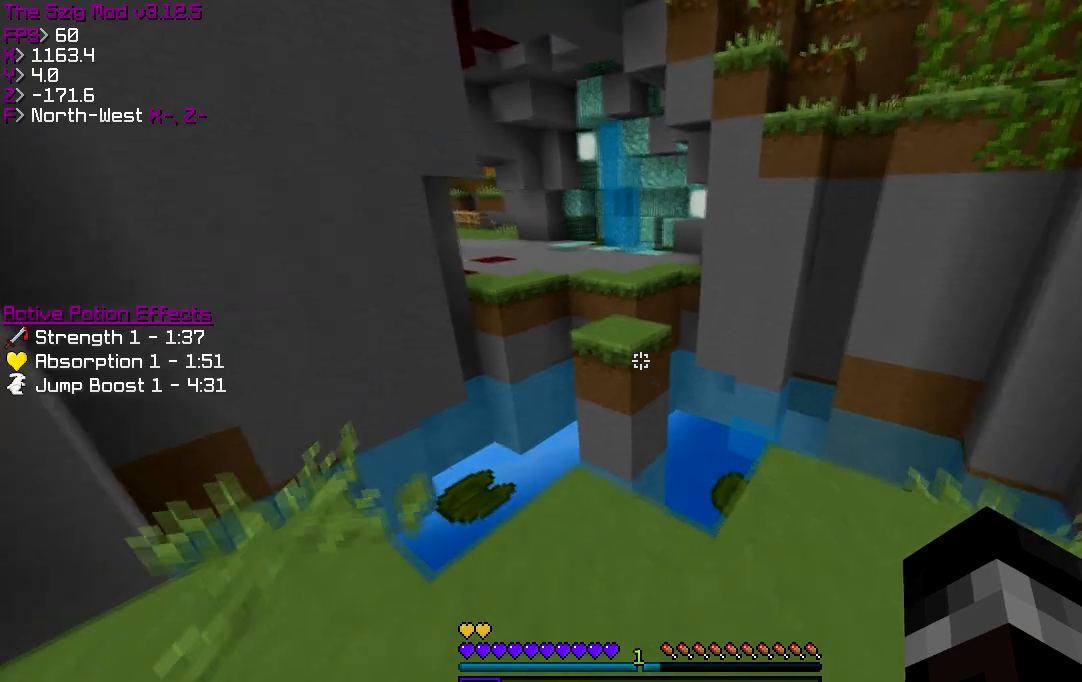
{"keys": ["w"], "events": []}
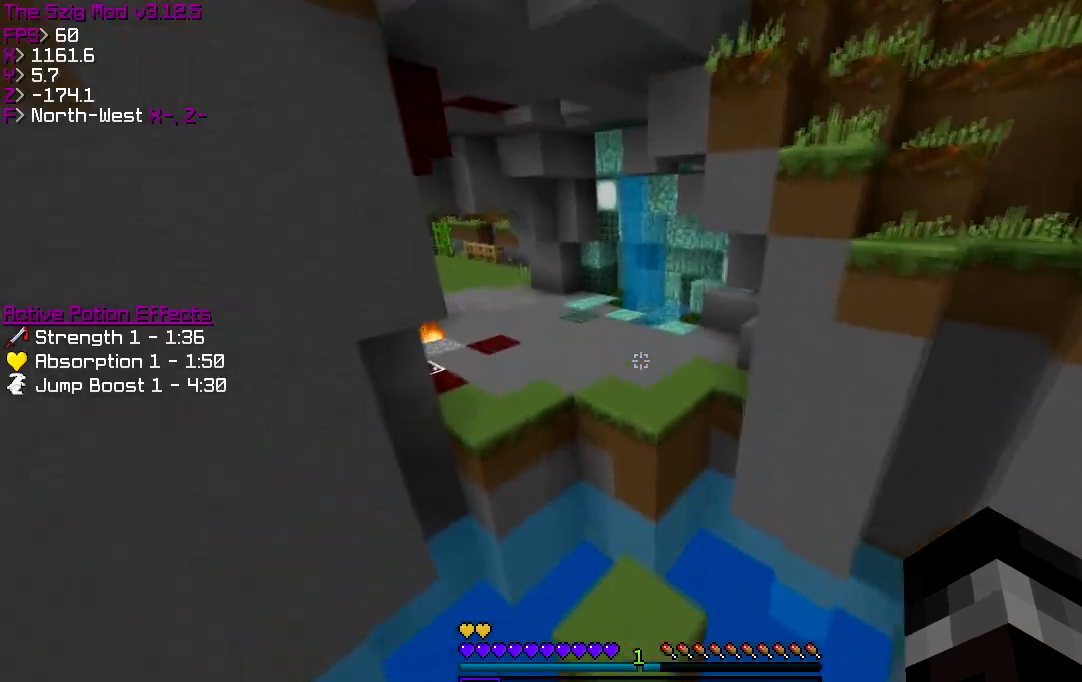
{"keys": ["w"], "events": []}
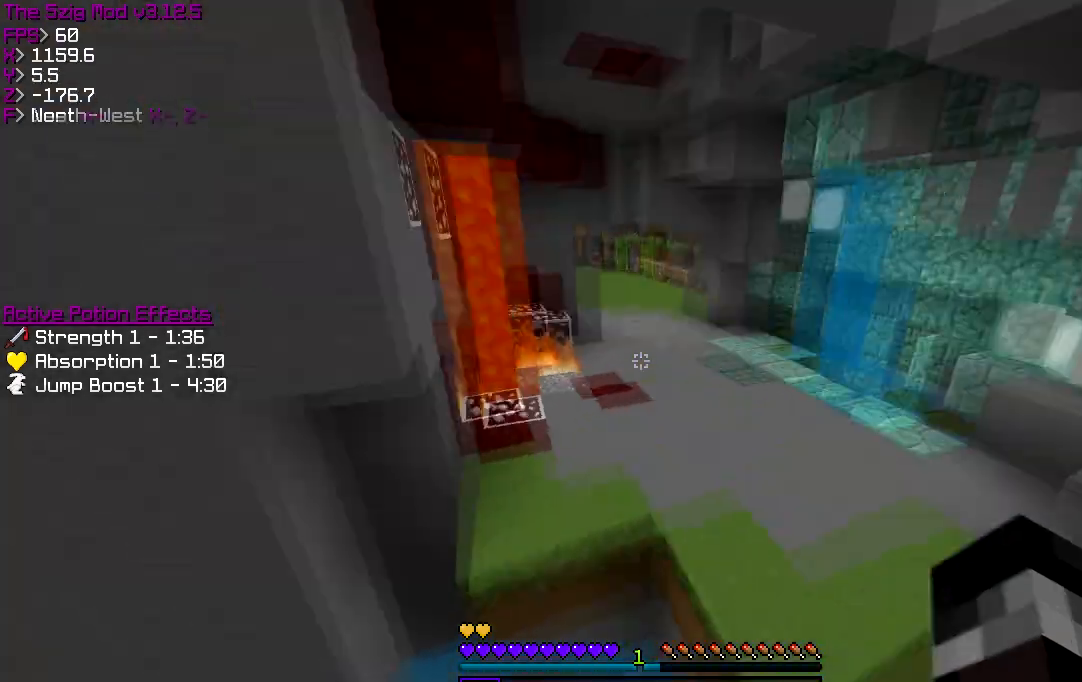
{"keys": [], "events": [[401, "w", "up"]]}
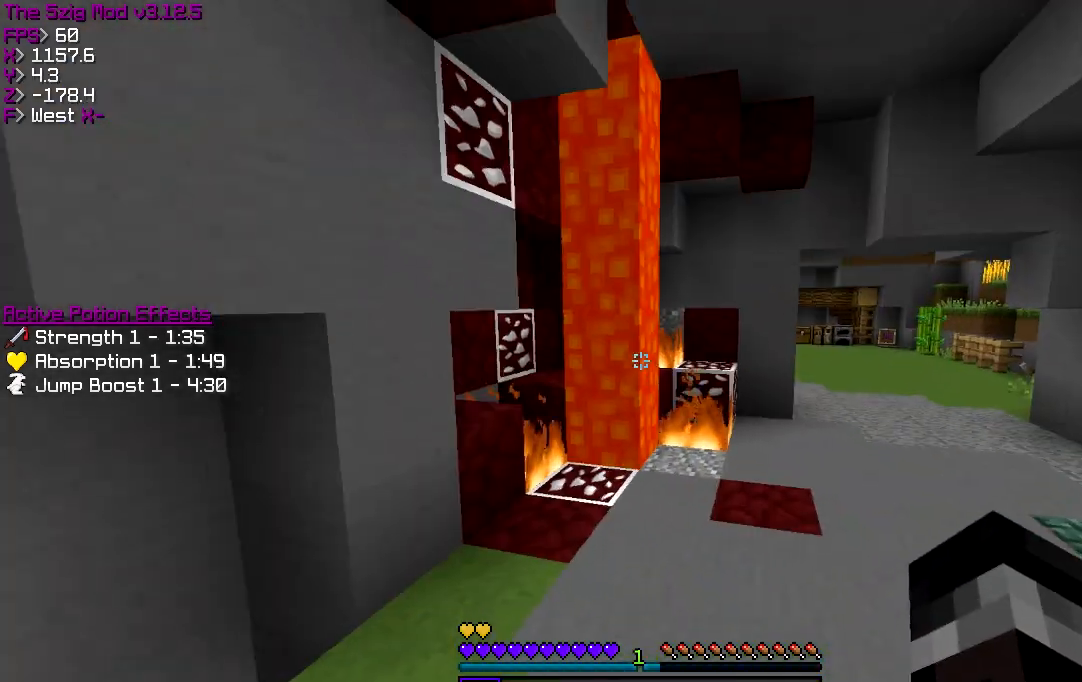
{"keys": ["d"], "events": [[167, "w", "down"], [233, "d", "down"], [400, "w", "up"]]}
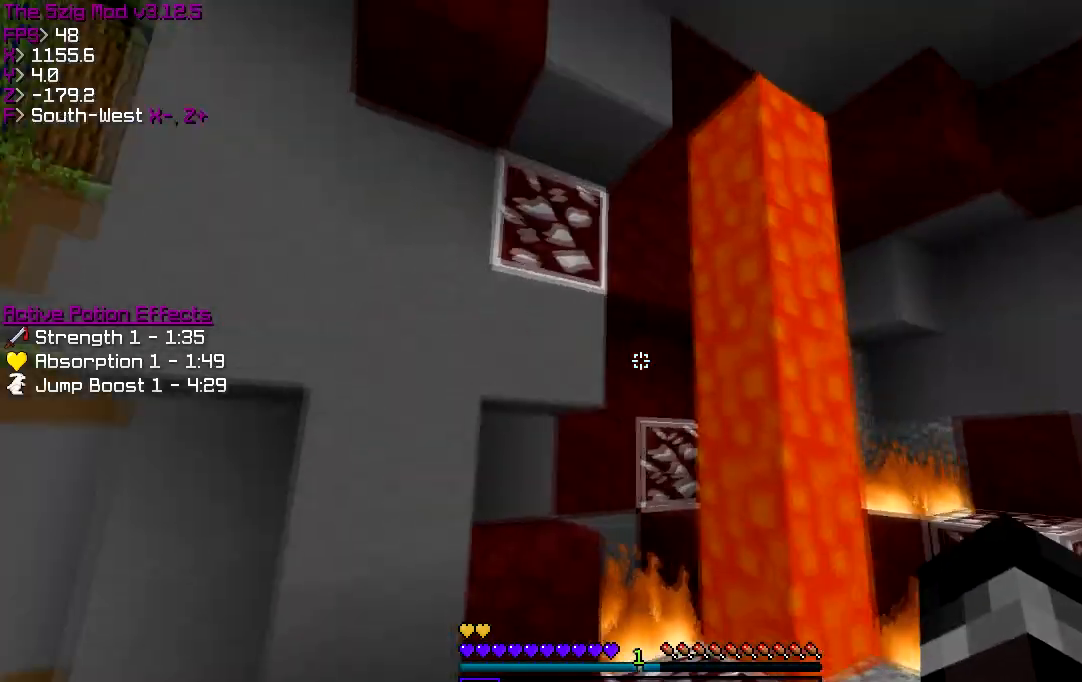
{"keys": [], "events": [[267, "d", "up"]]}
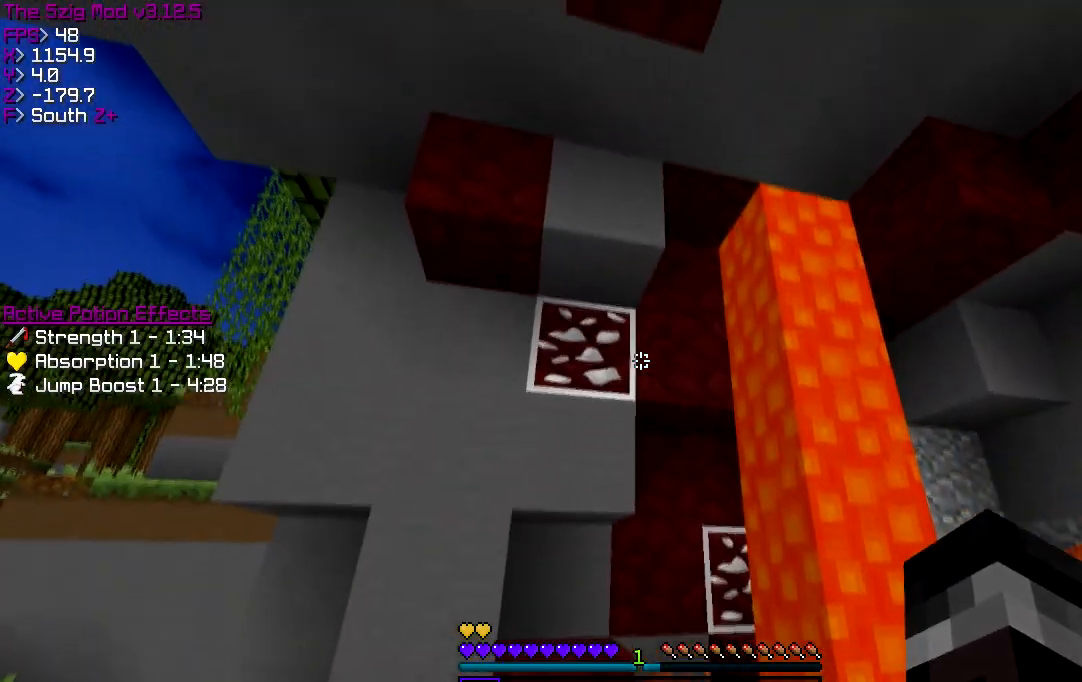
{"keys": [], "events": []}
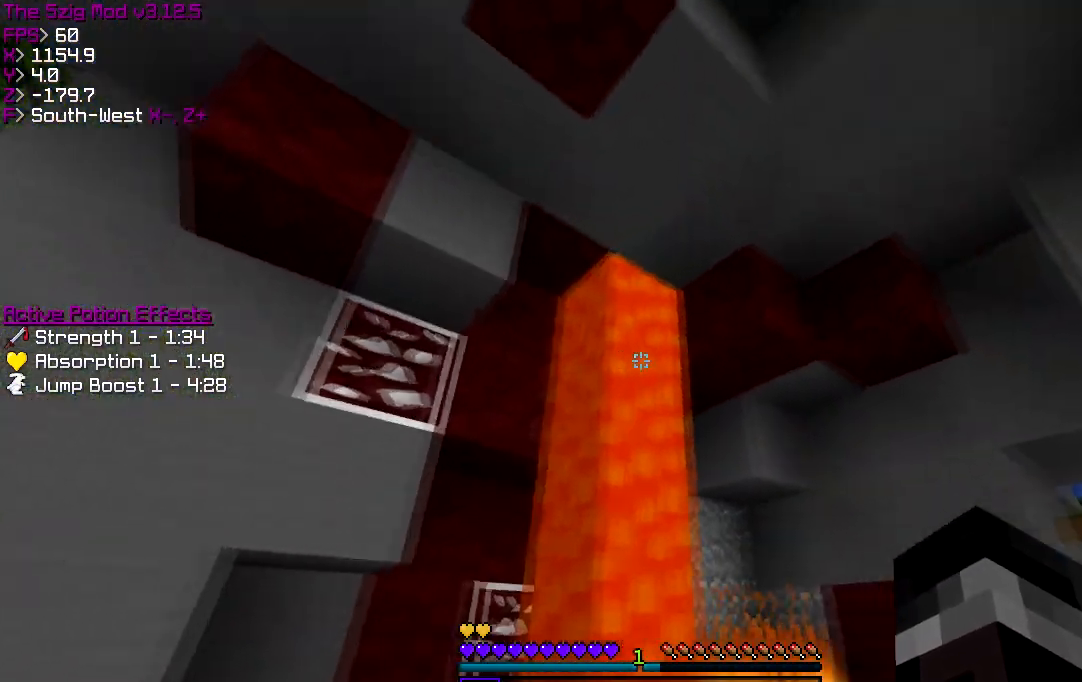
{"keys": [], "events": []}
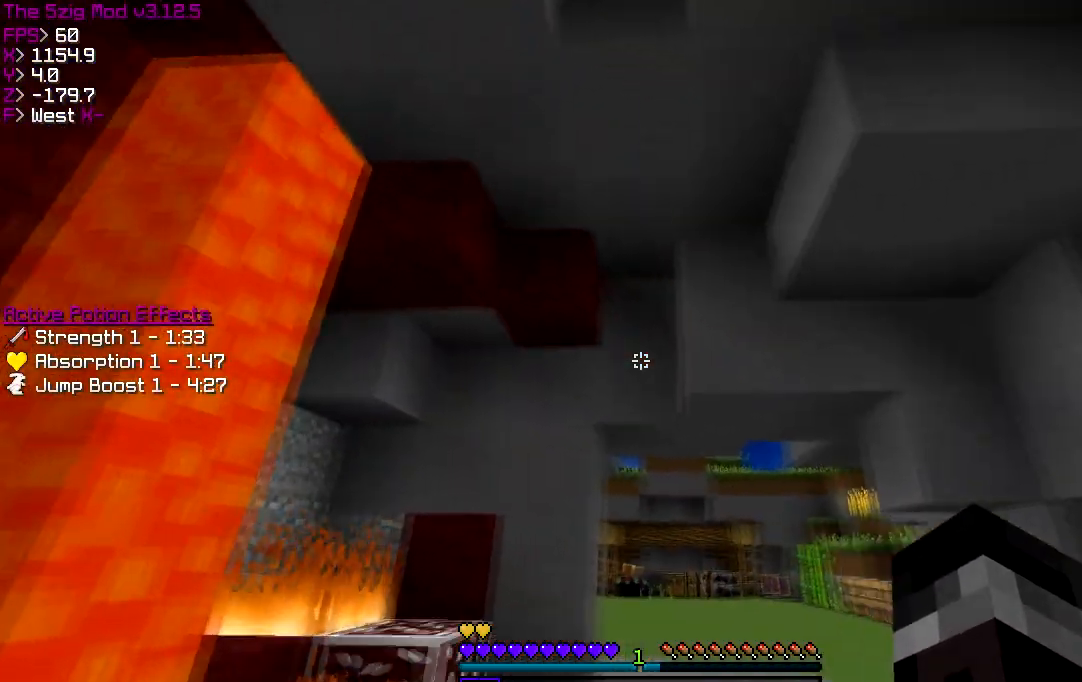
{"keys": [], "events": []}
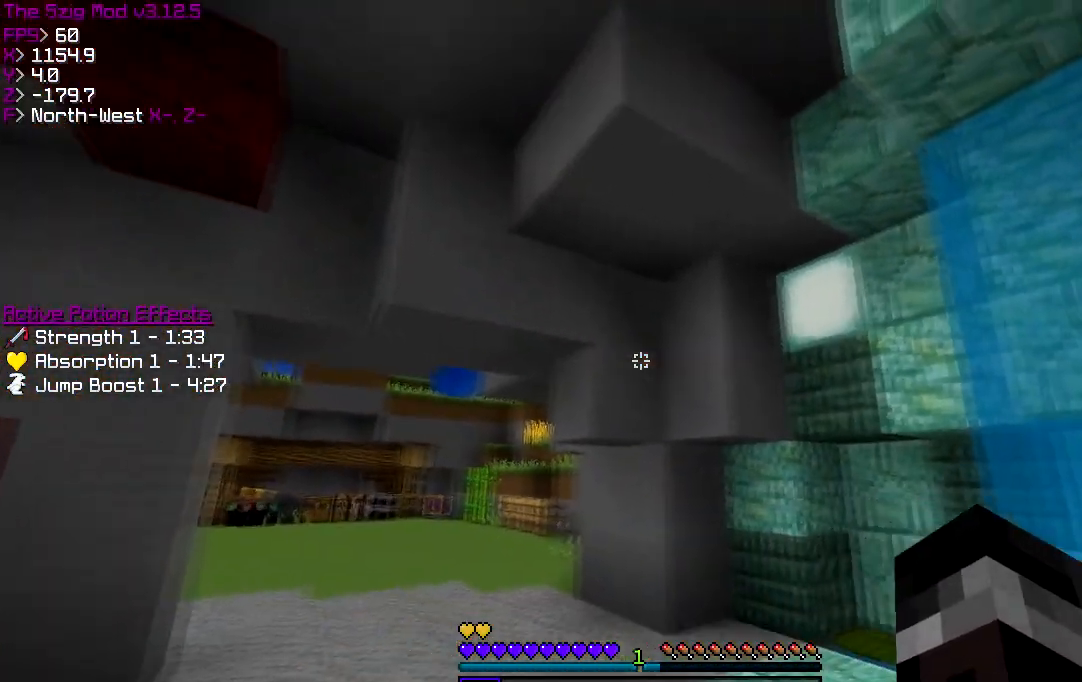
{"keys": [], "events": []}
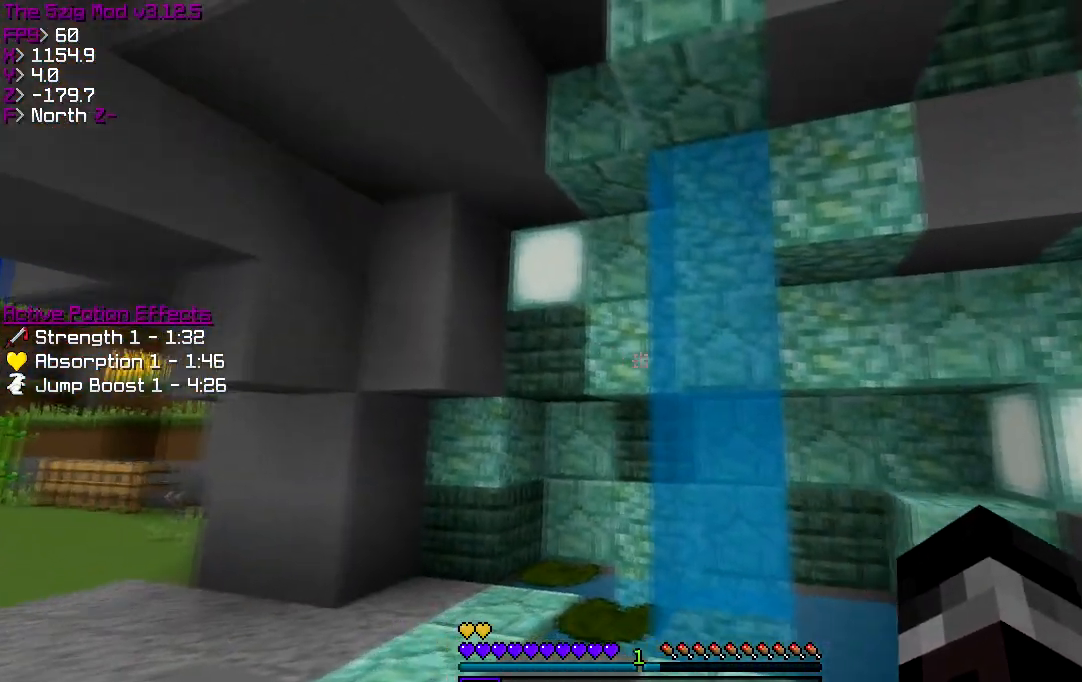
{"keys": [], "events": []}
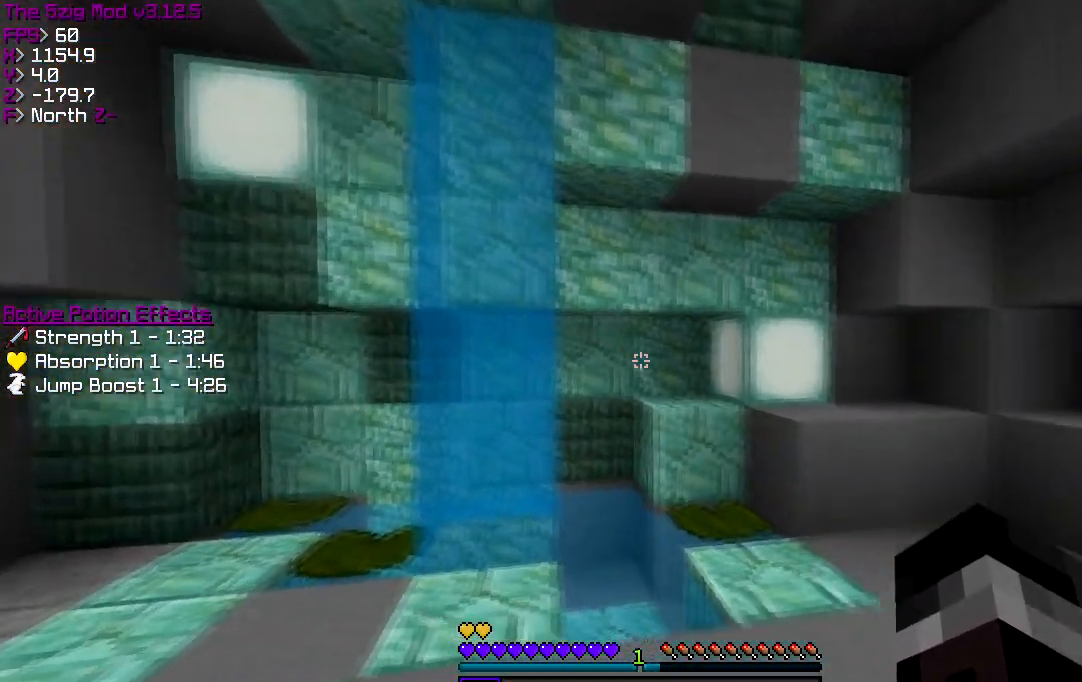
{"keys": [], "events": []}
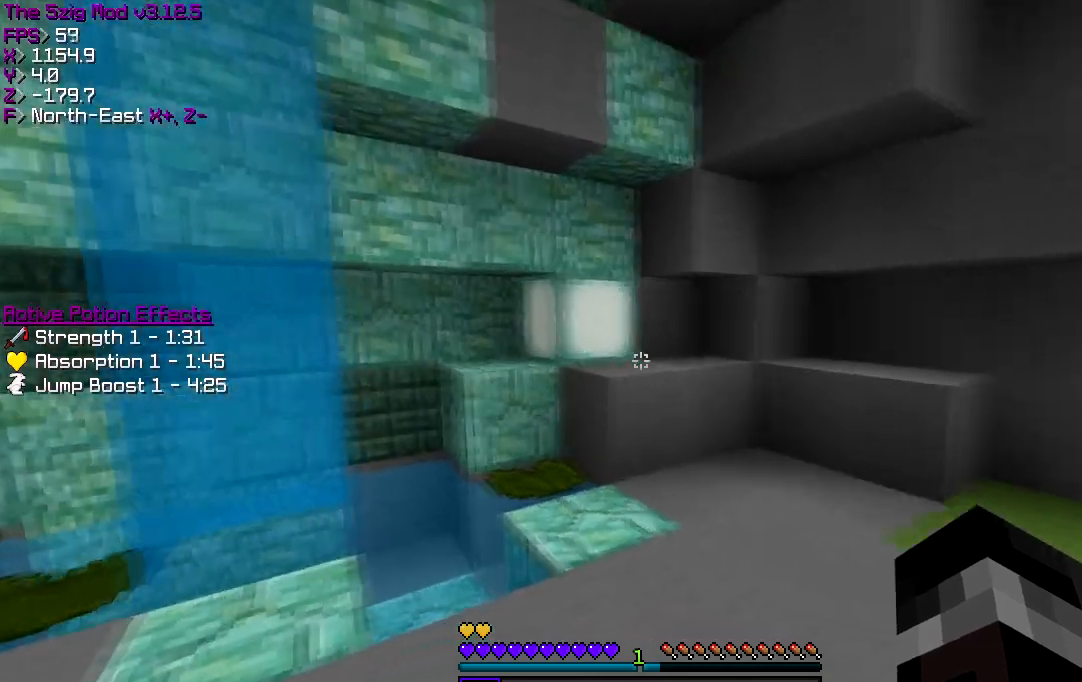
{"keys": ["w"], "events": [[367, "w", "down"]]}
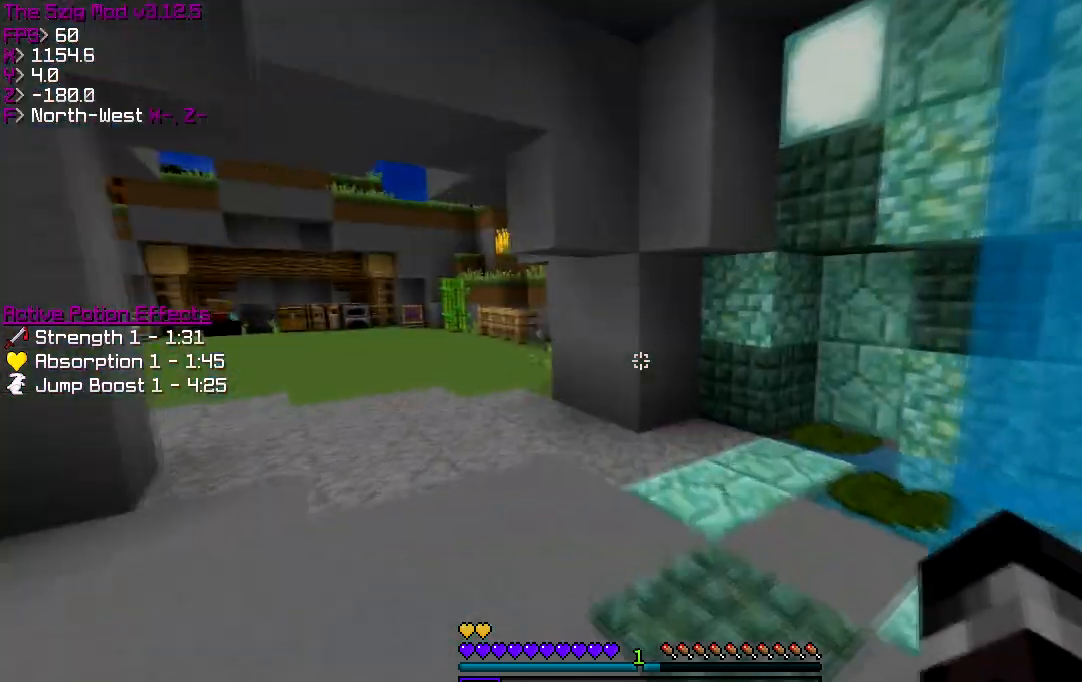
{"keys": ["w"], "events": []}